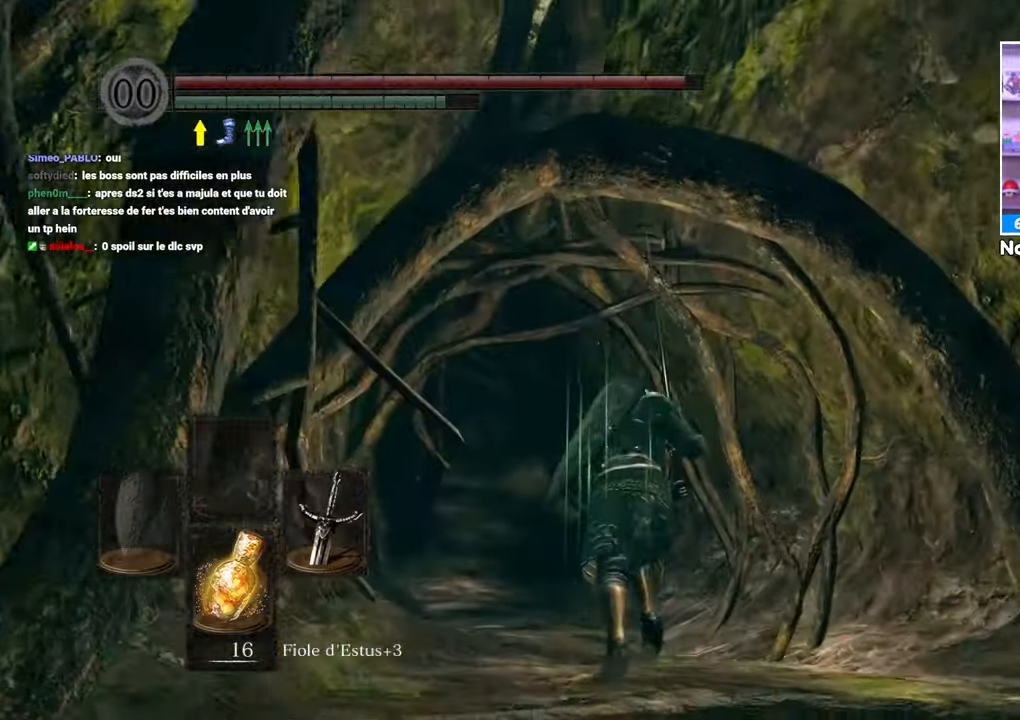
Gameplay with a controller (Xbox layout); each line is a JSON object with the inputs held at the frame after it (dt_ms = milliseconds from this image to that frame). "button_events" lists button changes between this image and that frame as [ms after this image, input, new state], when the widget could be followed in between (sticks are given only as held states). Not read: L3 R3.
{"dt_ms": 1000, "buttons": ["B"], "left_stick": "up", "right_stick": "center"}
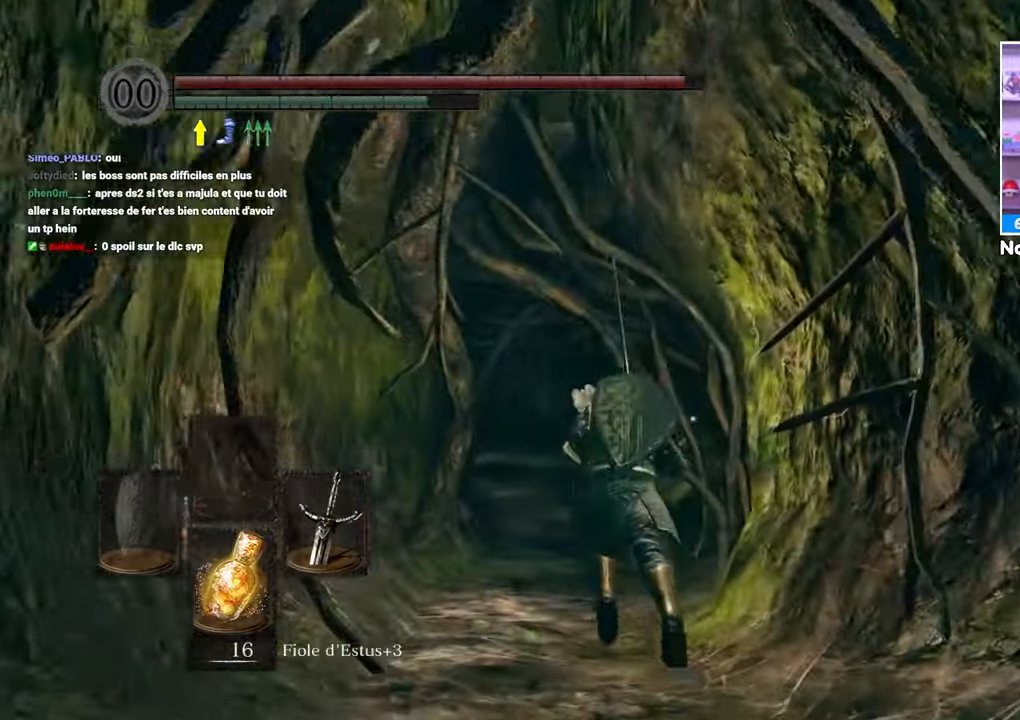
{"dt_ms": 500, "buttons": ["B"], "left_stick": "up", "right_stick": "center"}
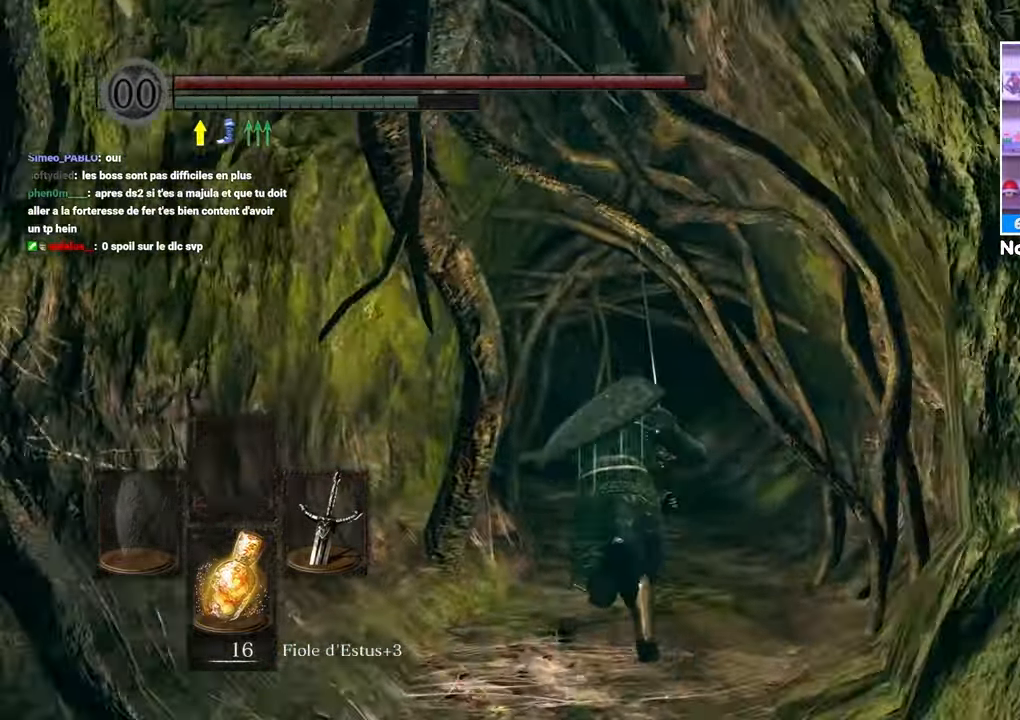
{"dt_ms": 500, "buttons": ["B"], "left_stick": "up", "right_stick": "down"}
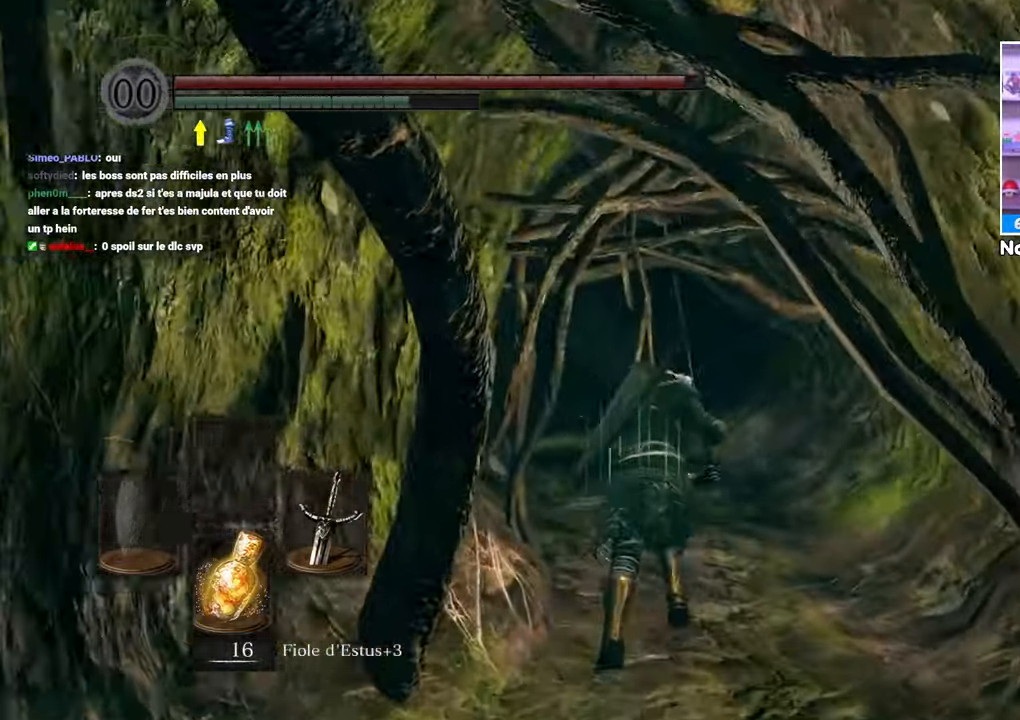
{"dt_ms": 1000, "buttons": ["B"], "left_stick": "up", "right_stick": "left"}
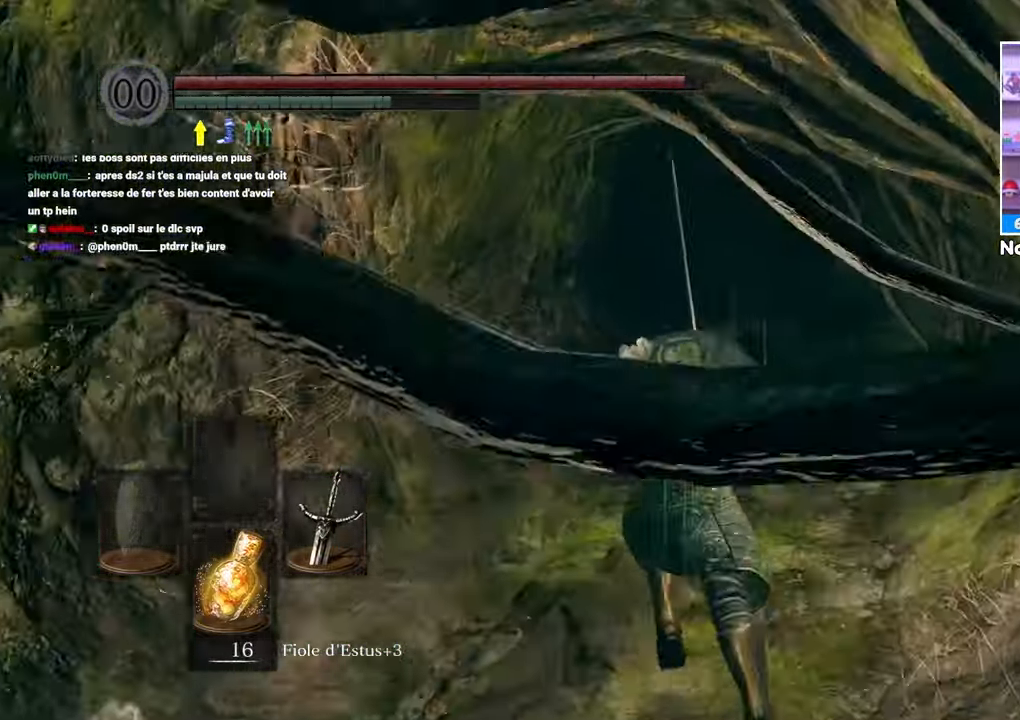
{"dt_ms": 500, "buttons": ["B"], "left_stick": "up", "right_stick": "center"}
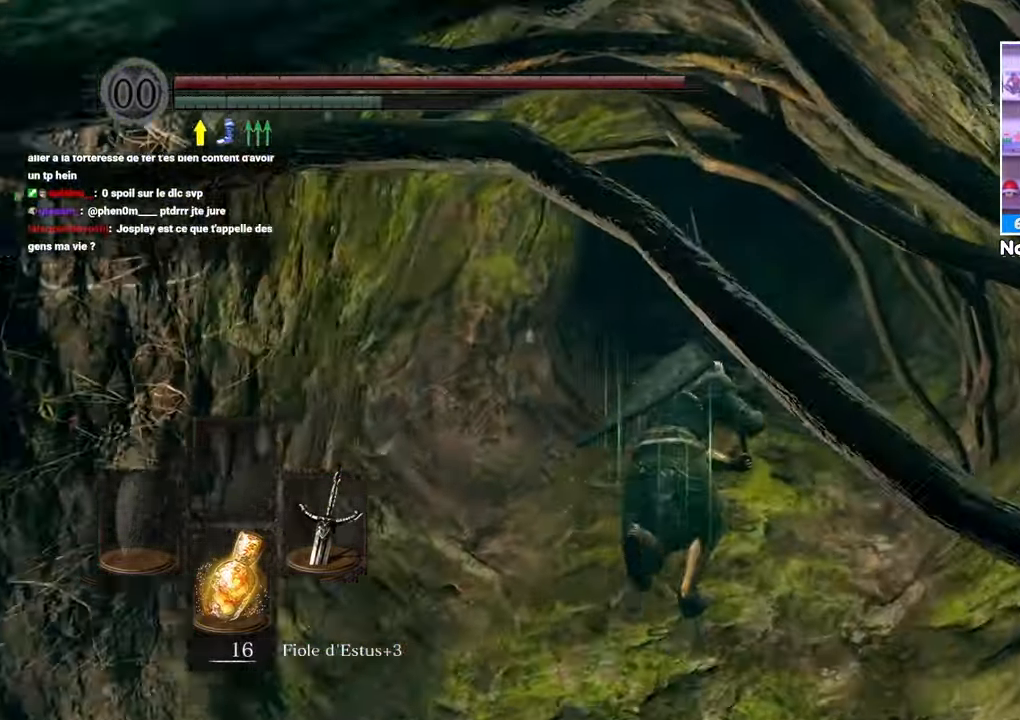
{"dt_ms": 500, "buttons": ["B"], "left_stick": "up", "right_stick": "center"}
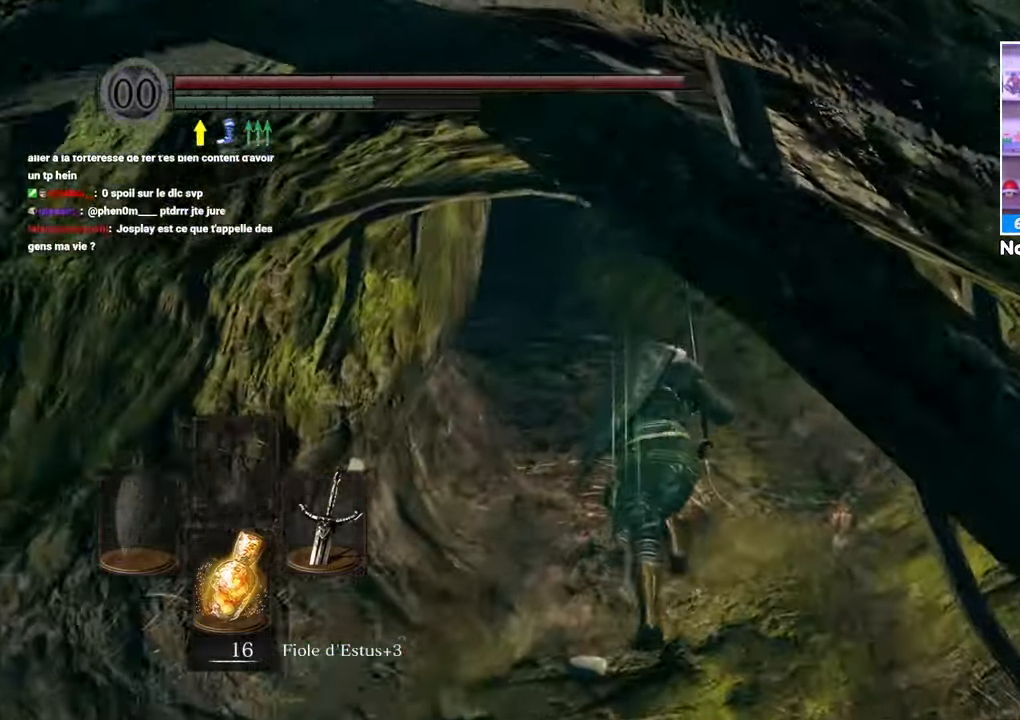
{"dt_ms": 500, "buttons": ["B", "L1"], "left_stick": "up", "right_stick": "center", "button_events": [[250, "L1", "down"]]}